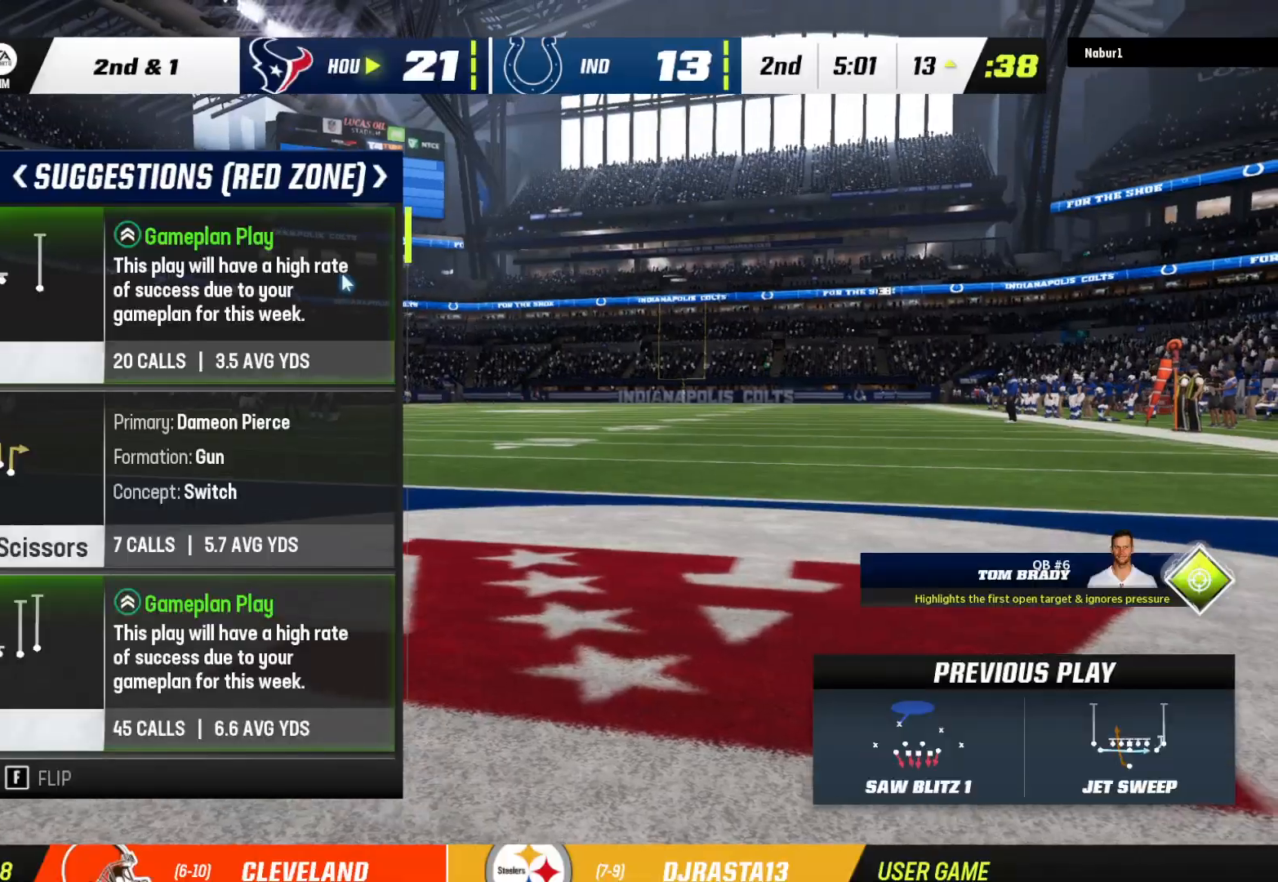
Gameplay with a controller (Xbox layout); each line is a JSON object with the inputs held at the frame after it. "events" lists button and stick changes between this image and that frame as [ms after this image, input, new state], when the widget could be followed in between.
{"buttons": [], "left_stick": "center", "right_stick": "center", "events": [[200, "DPAD_DOWN", "down"], [367, "DPAD_DOWN", "up"]]}
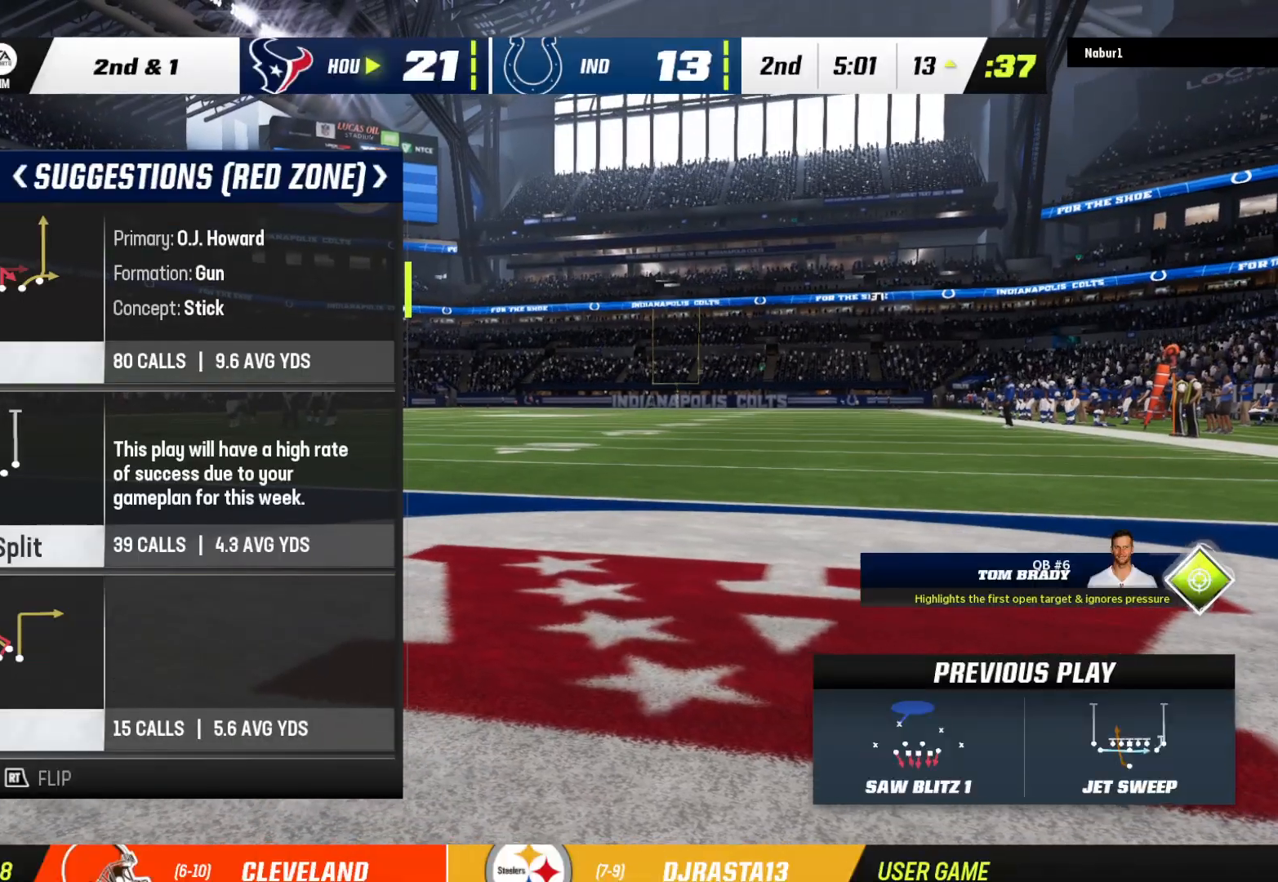
{"buttons": [], "left_stick": "center", "right_stick": "center", "events": []}
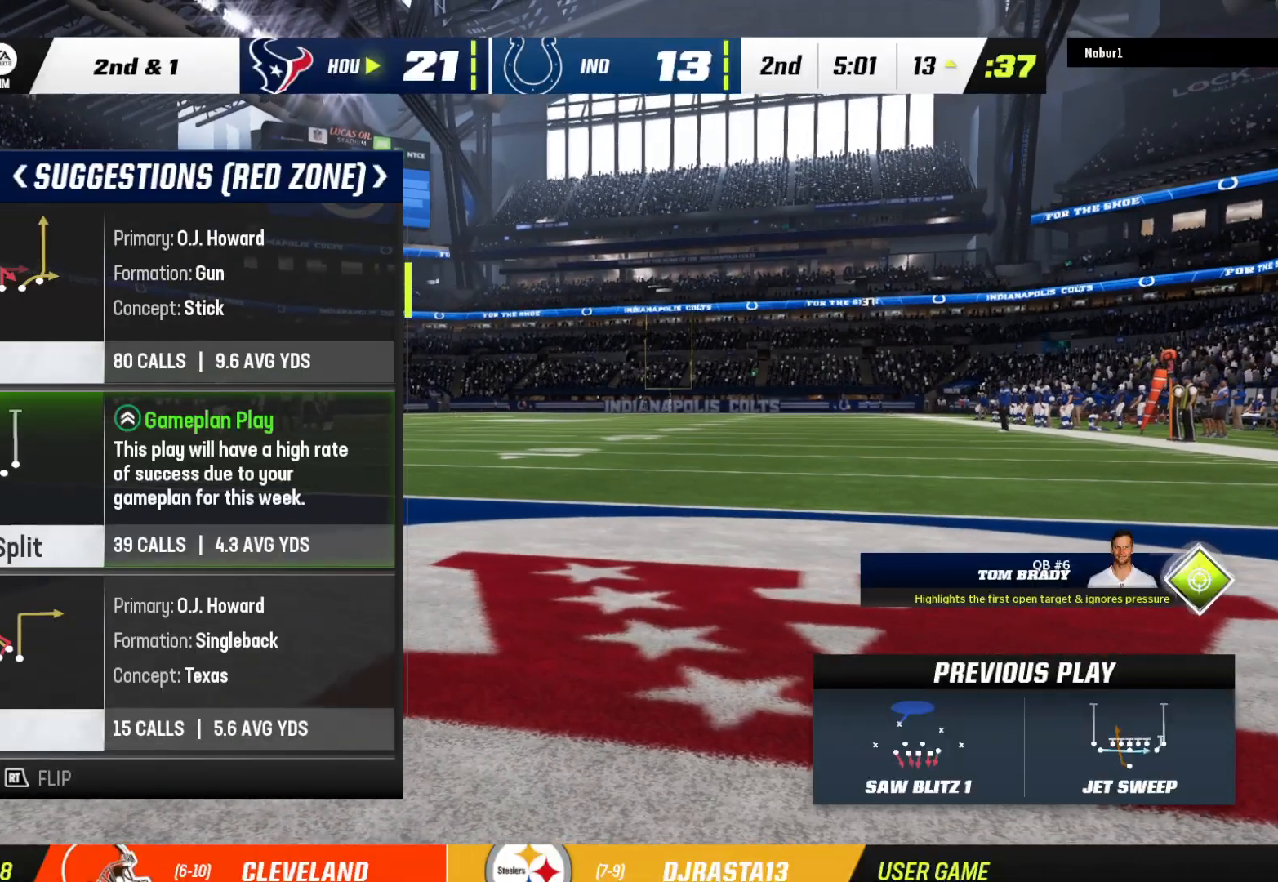
{"buttons": [], "left_stick": "center", "right_stick": "center", "events": [[67, "DPAD_DOWN", "down"], [200, "DPAD_DOWN", "up"]]}
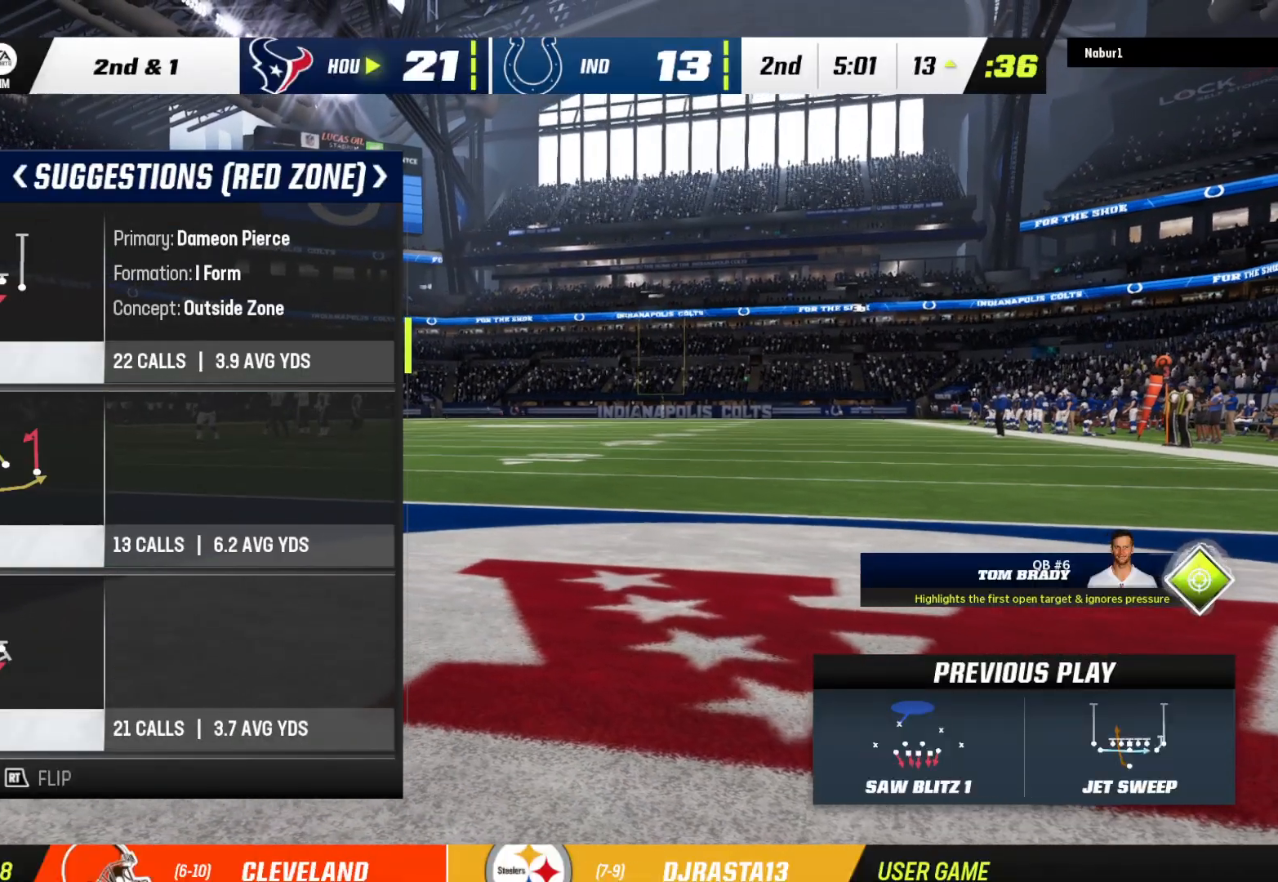
{"buttons": [], "left_stick": "center", "right_stick": "center", "events": []}
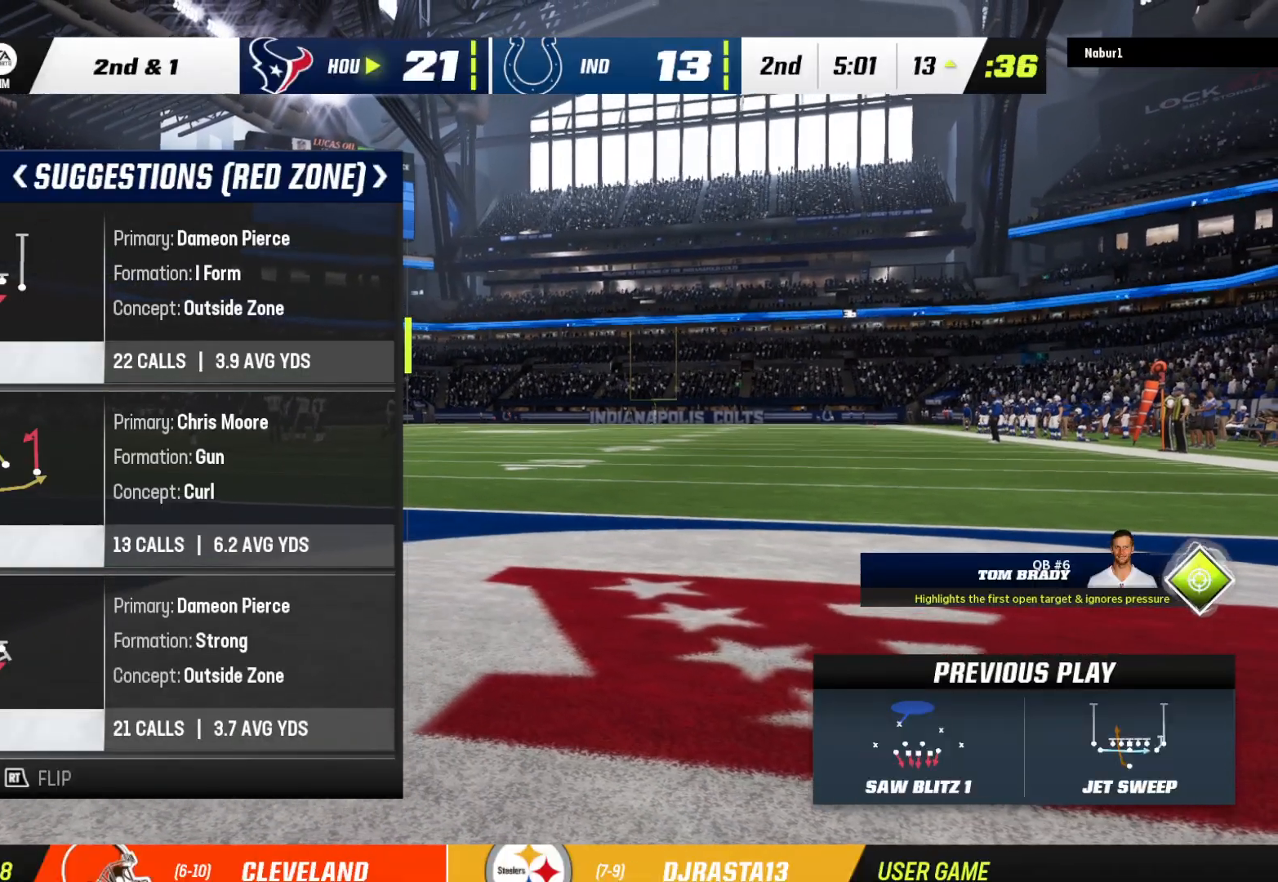
{"buttons": [], "left_stick": "center", "right_stick": "center", "events": []}
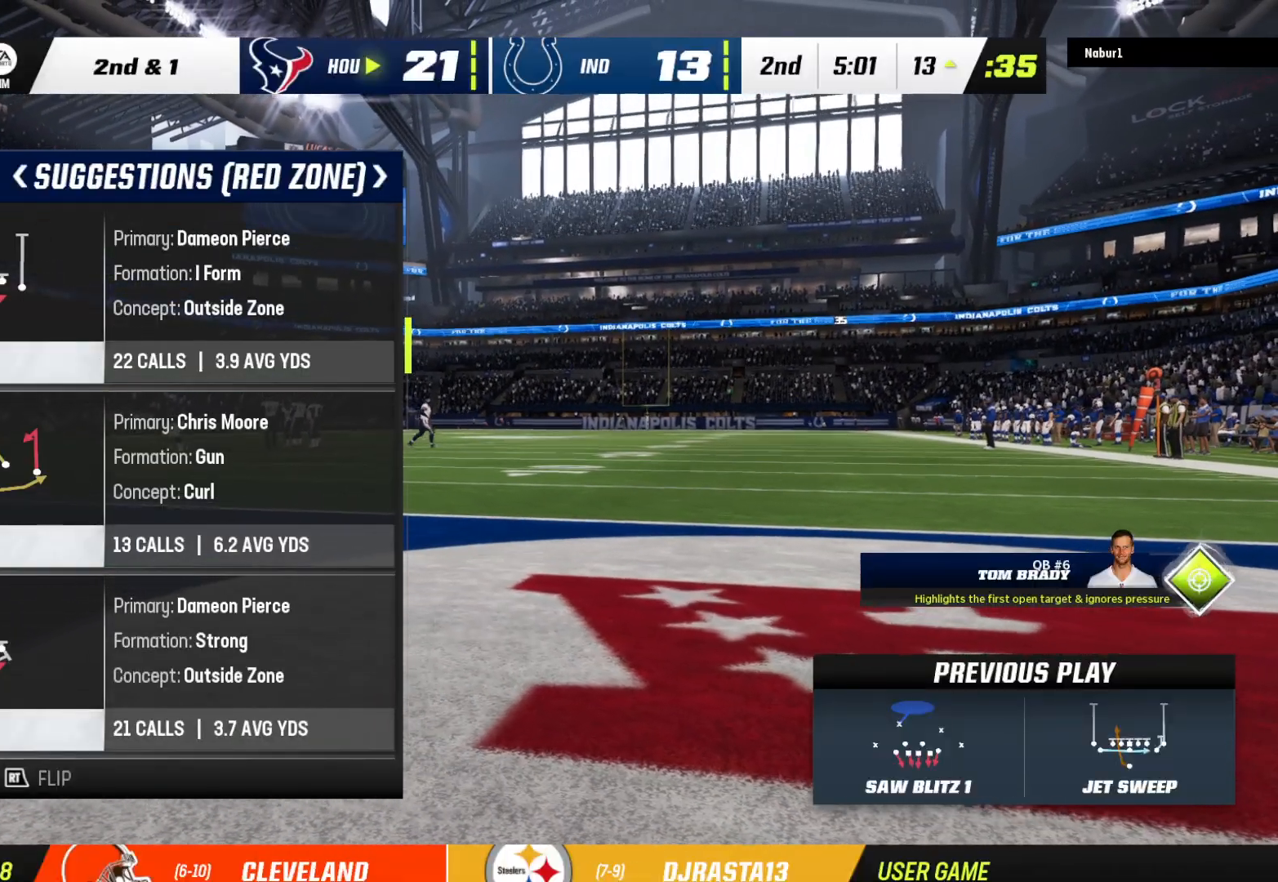
{"buttons": [], "left_stick": "center", "right_stick": "center", "events": [[167, "X", "down"], [267, "X", "up"]]}
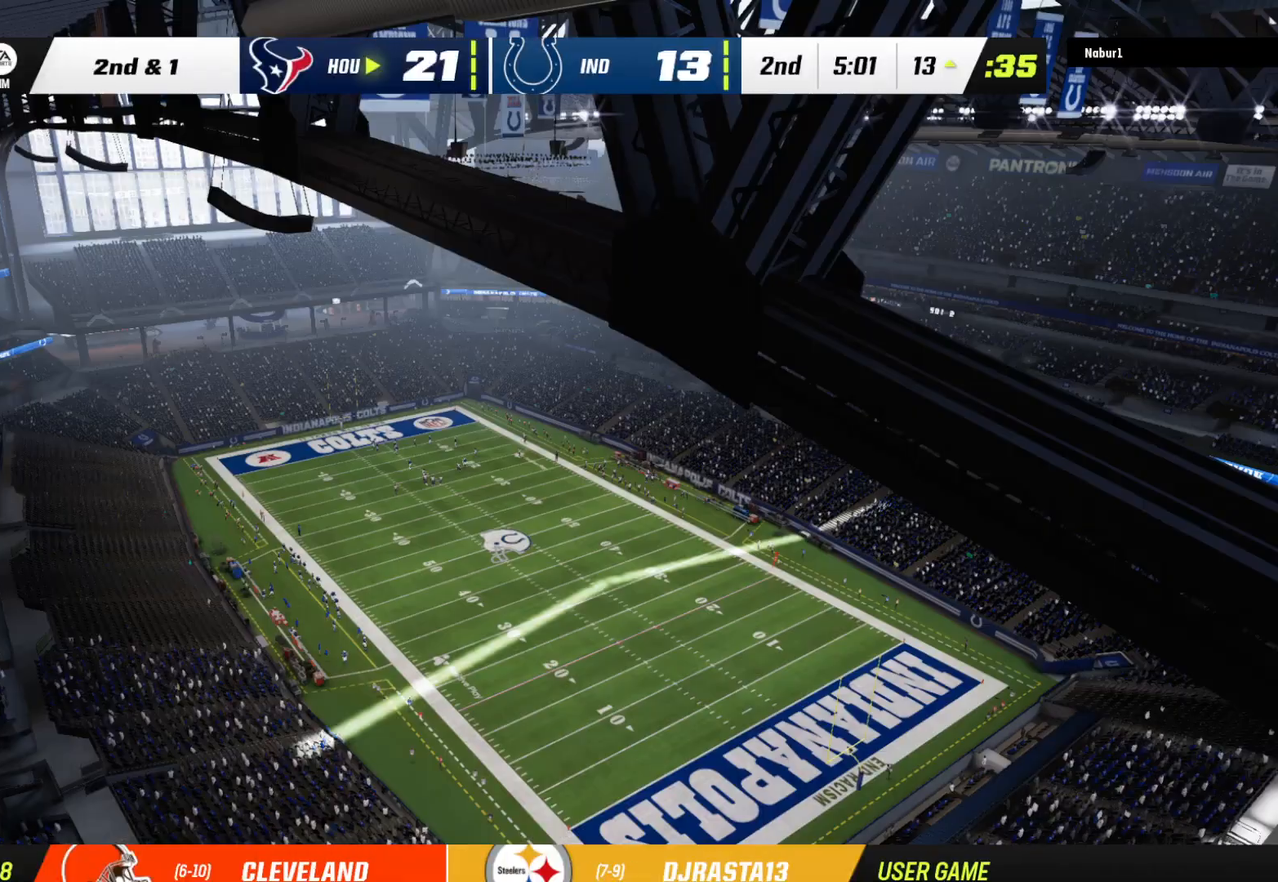
{"buttons": [], "left_stick": "center", "right_stick": "center", "events": []}
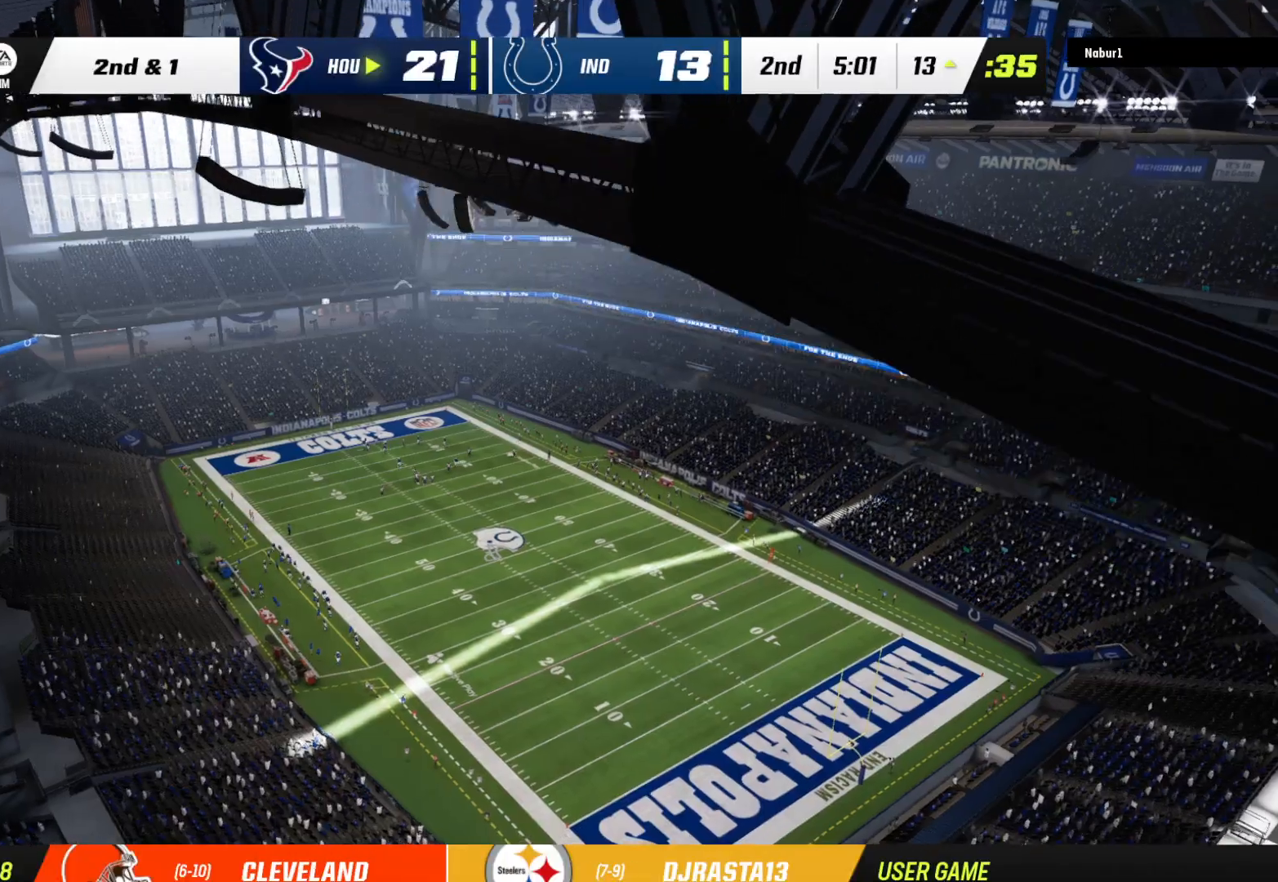
{"buttons": [], "left_stick": "center", "right_stick": "center", "events": []}
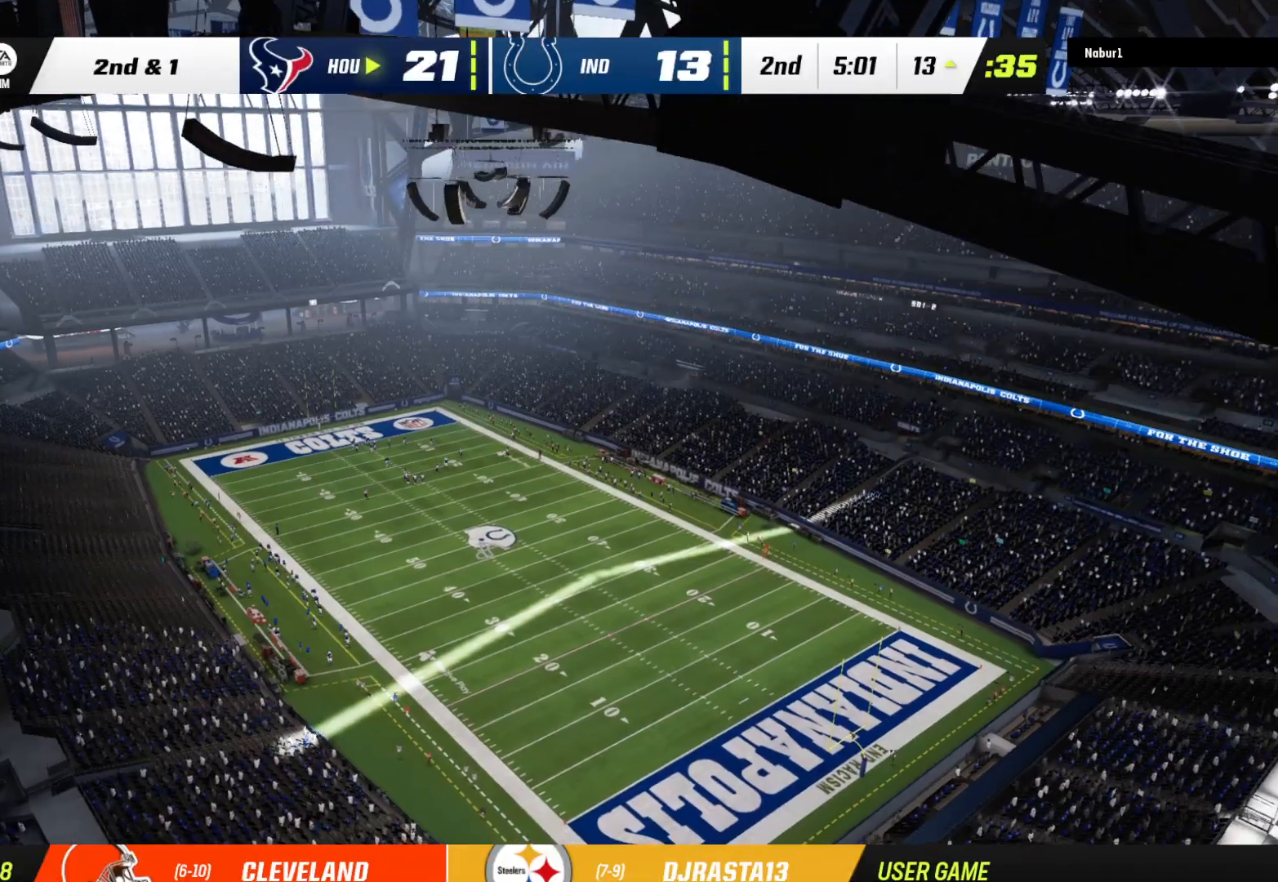
{"buttons": [], "left_stick": "center", "right_stick": "center", "events": []}
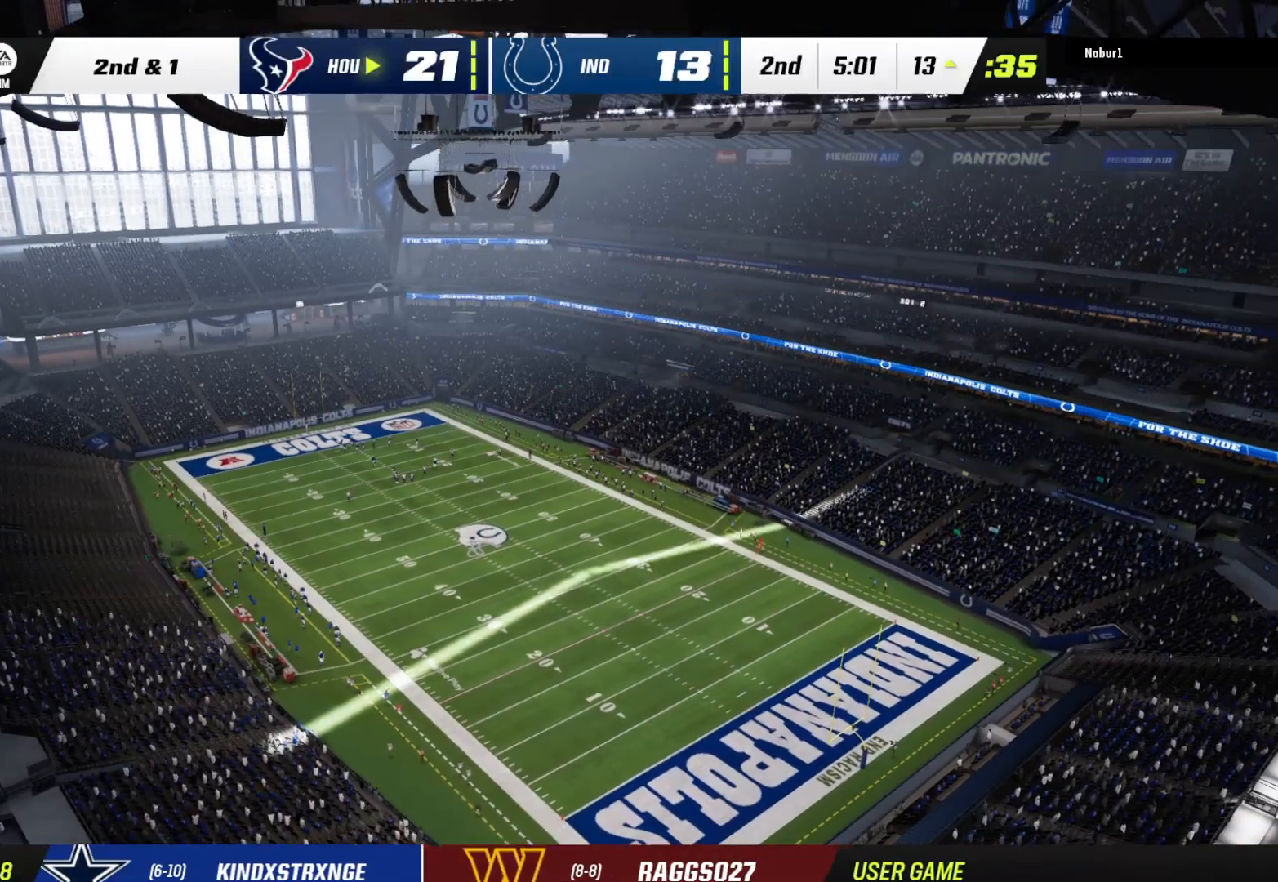
{"buttons": [], "left_stick": "center", "right_stick": "center", "events": []}
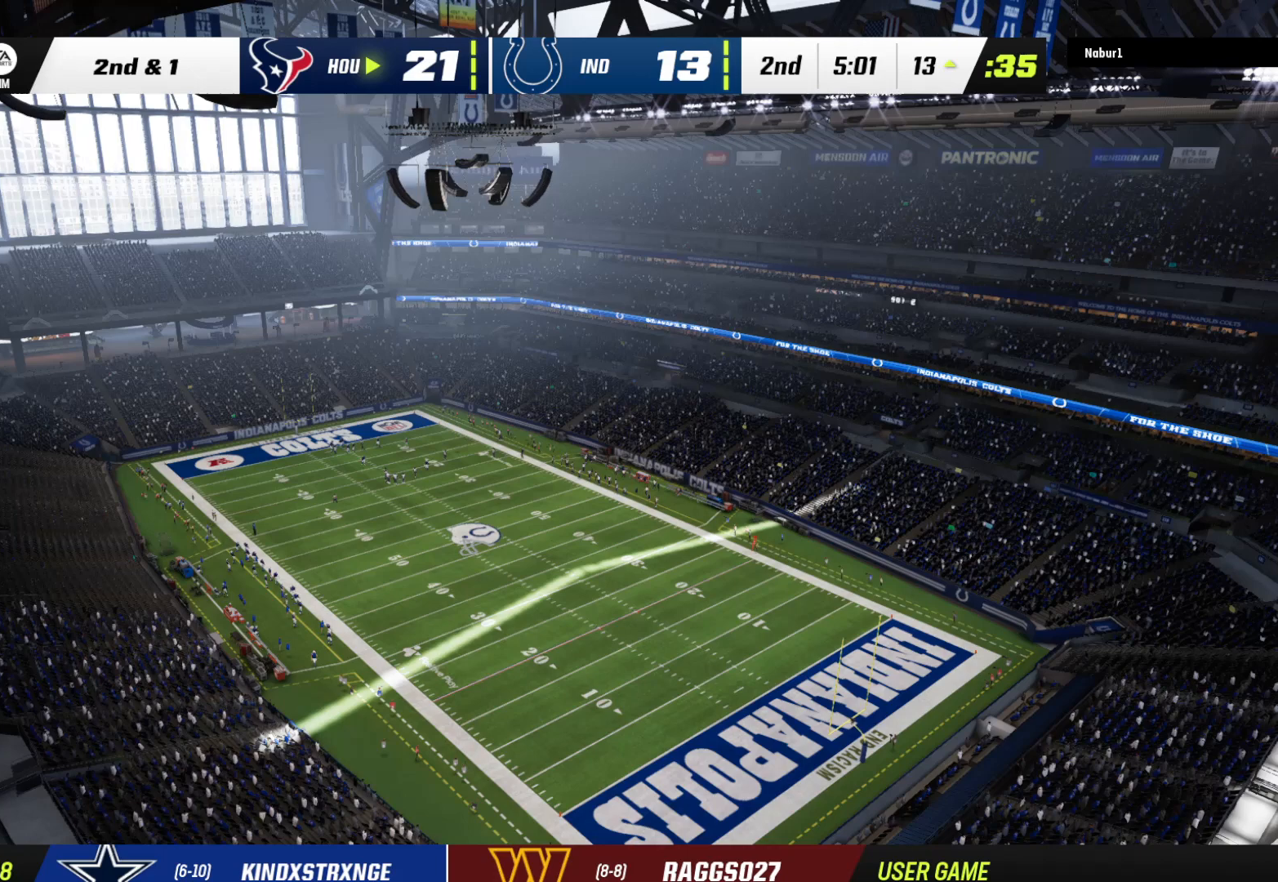
{"buttons": [], "left_stick": "center", "right_stick": "center", "events": []}
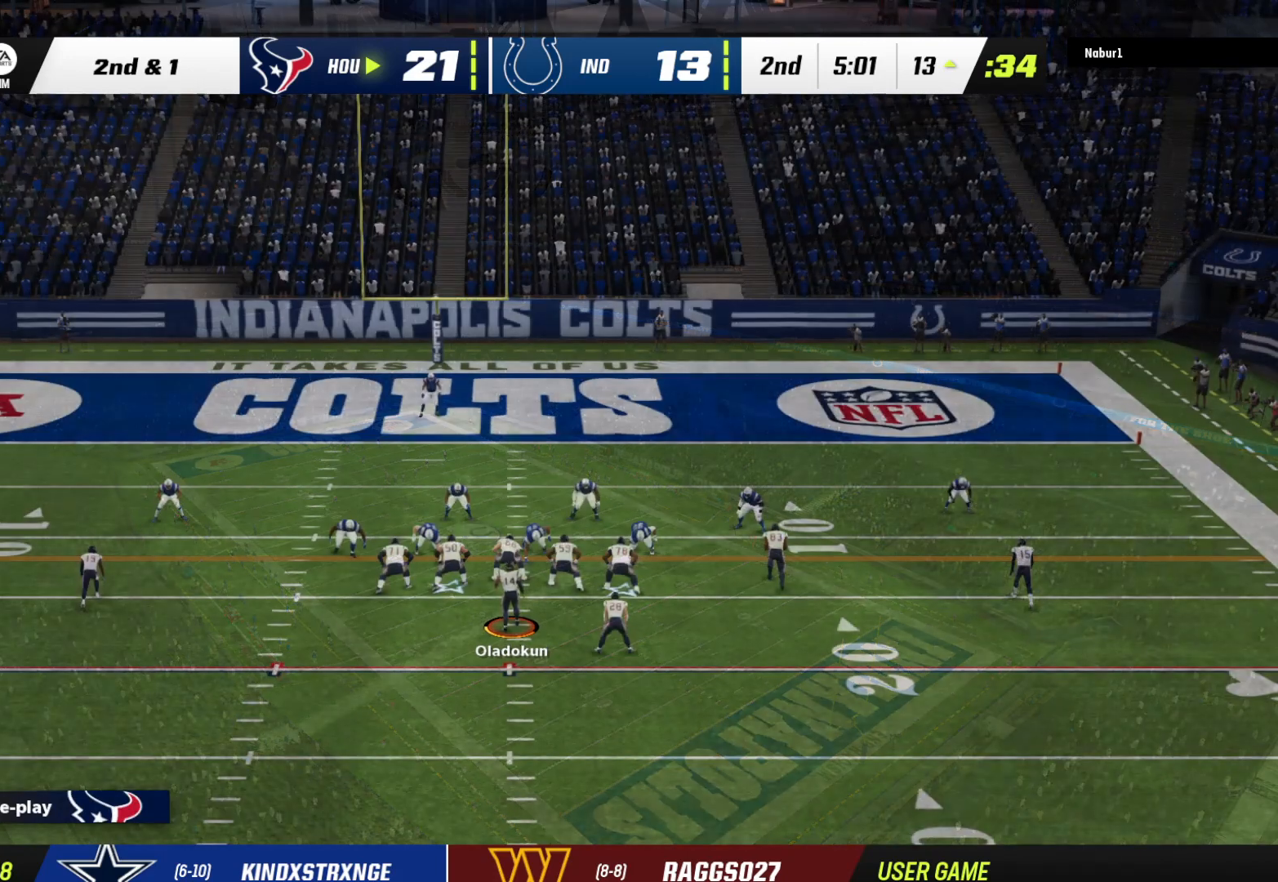
{"buttons": [], "left_stick": "center", "right_stick": "center", "events": []}
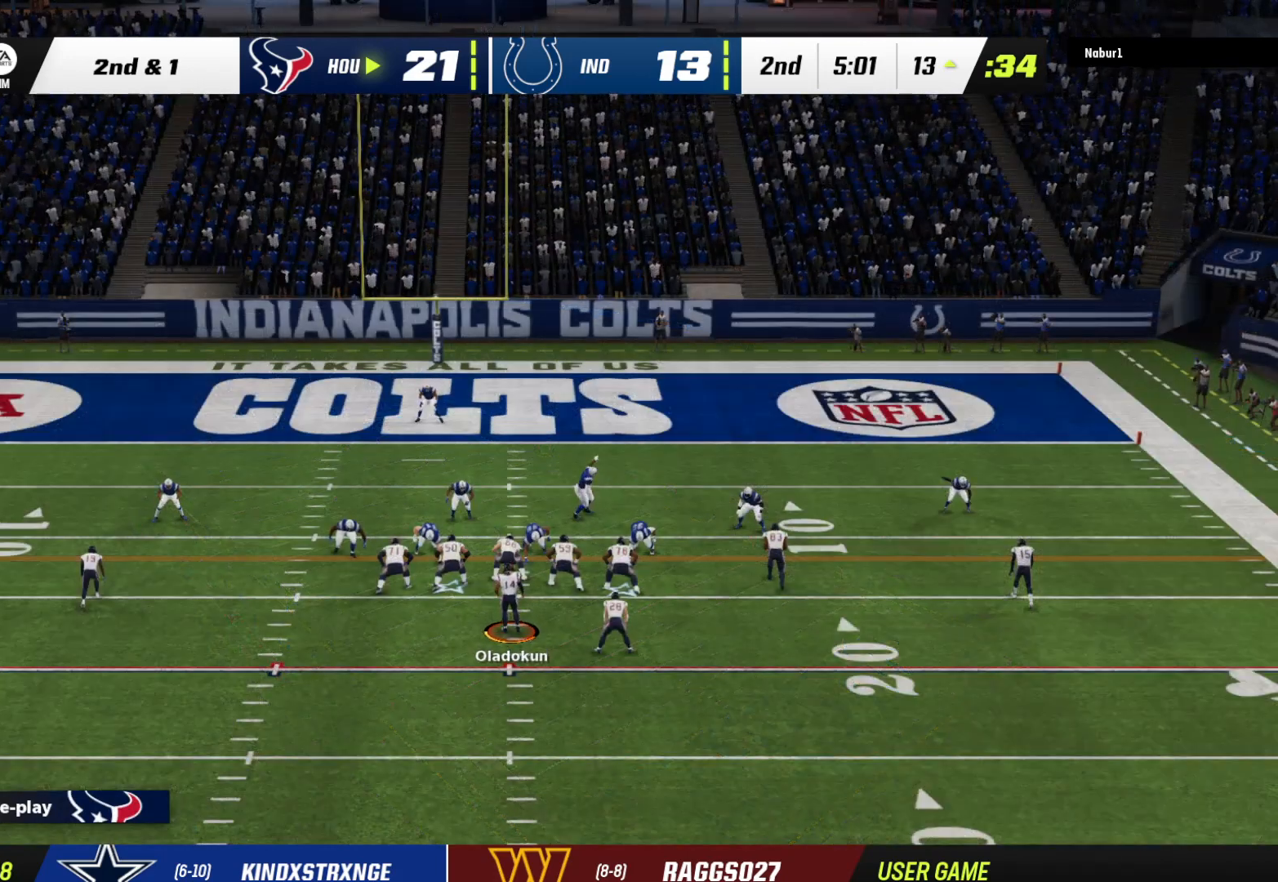
{"buttons": [], "left_stick": "center", "right_stick": "center", "events": []}
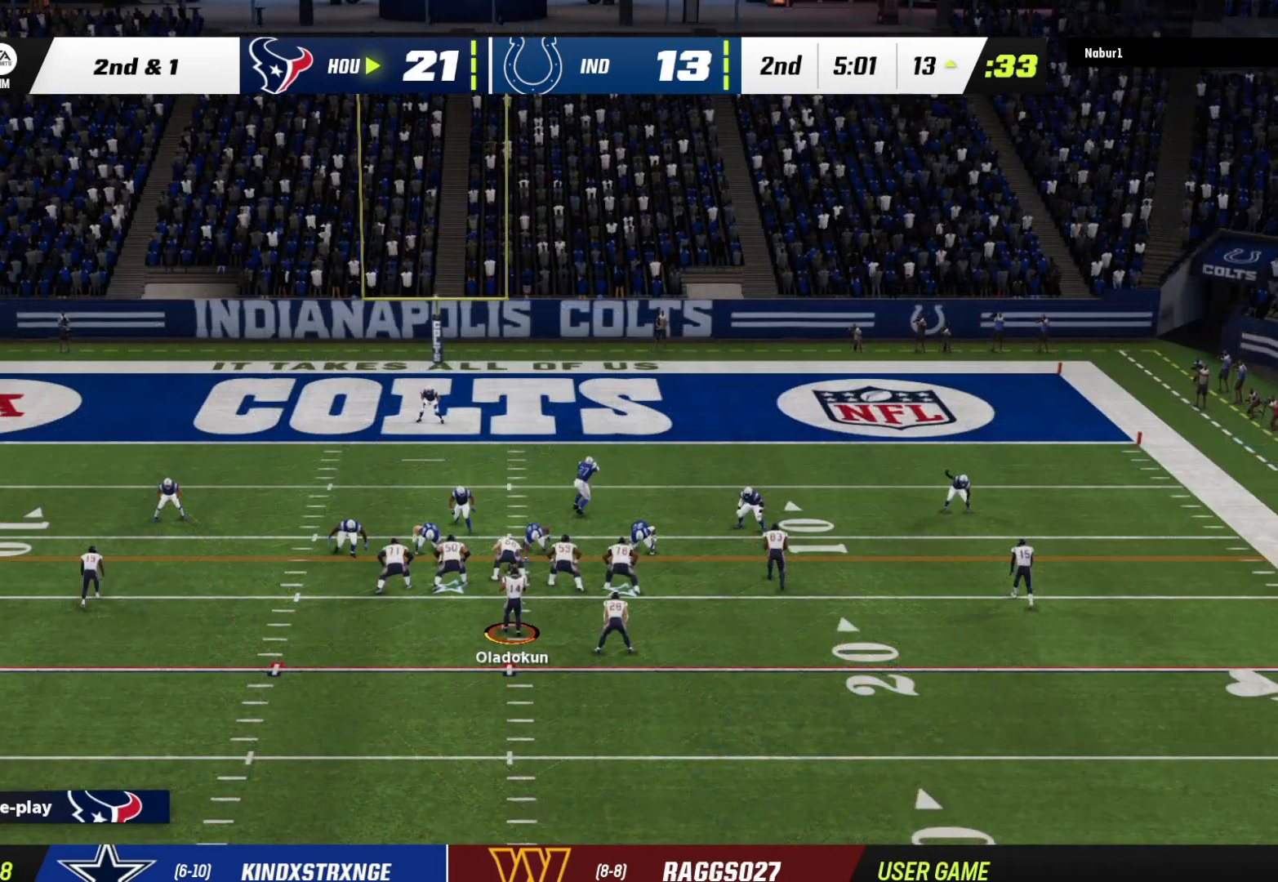
{"buttons": [], "left_stick": "center", "right_stick": "center", "events": []}
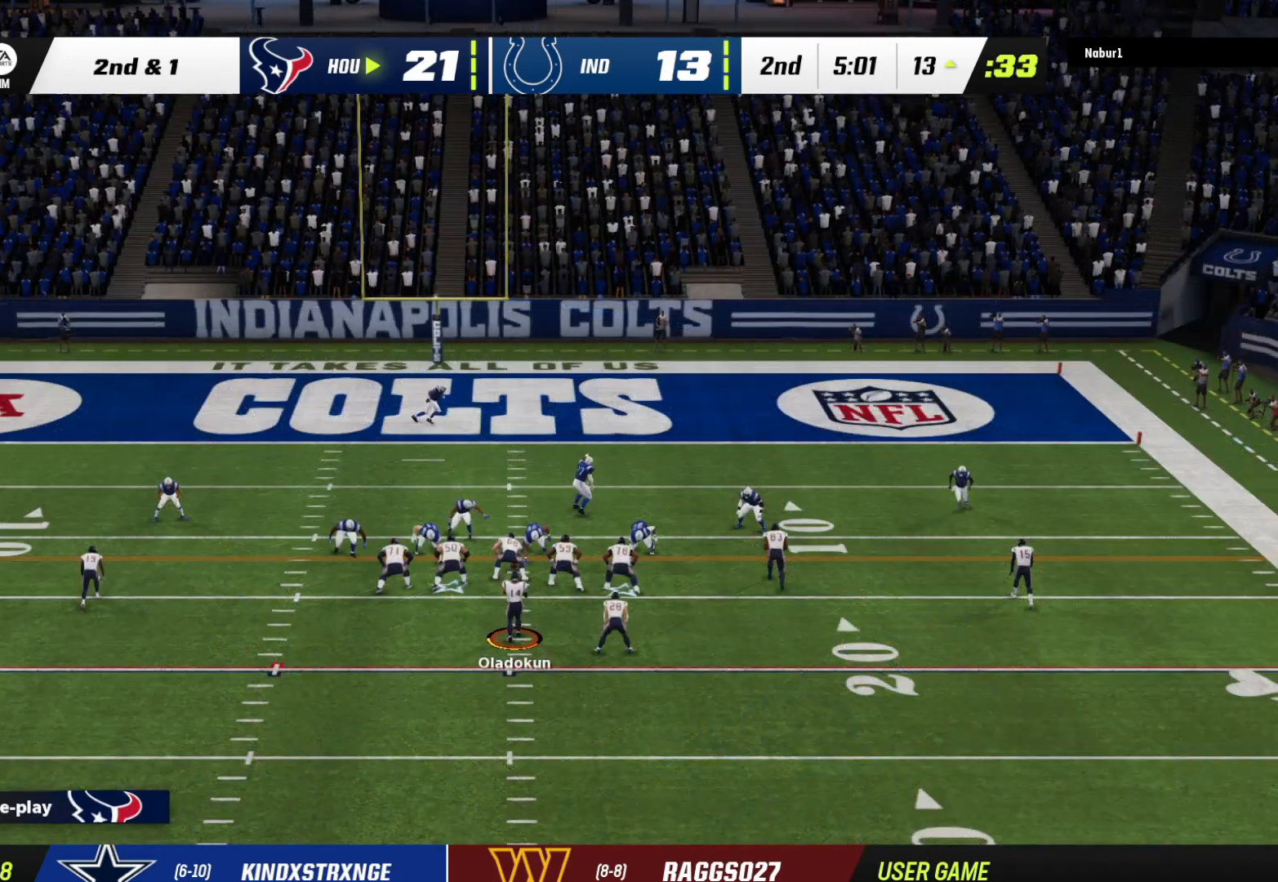
{"buttons": [], "left_stick": "center", "right_stick": "center", "events": []}
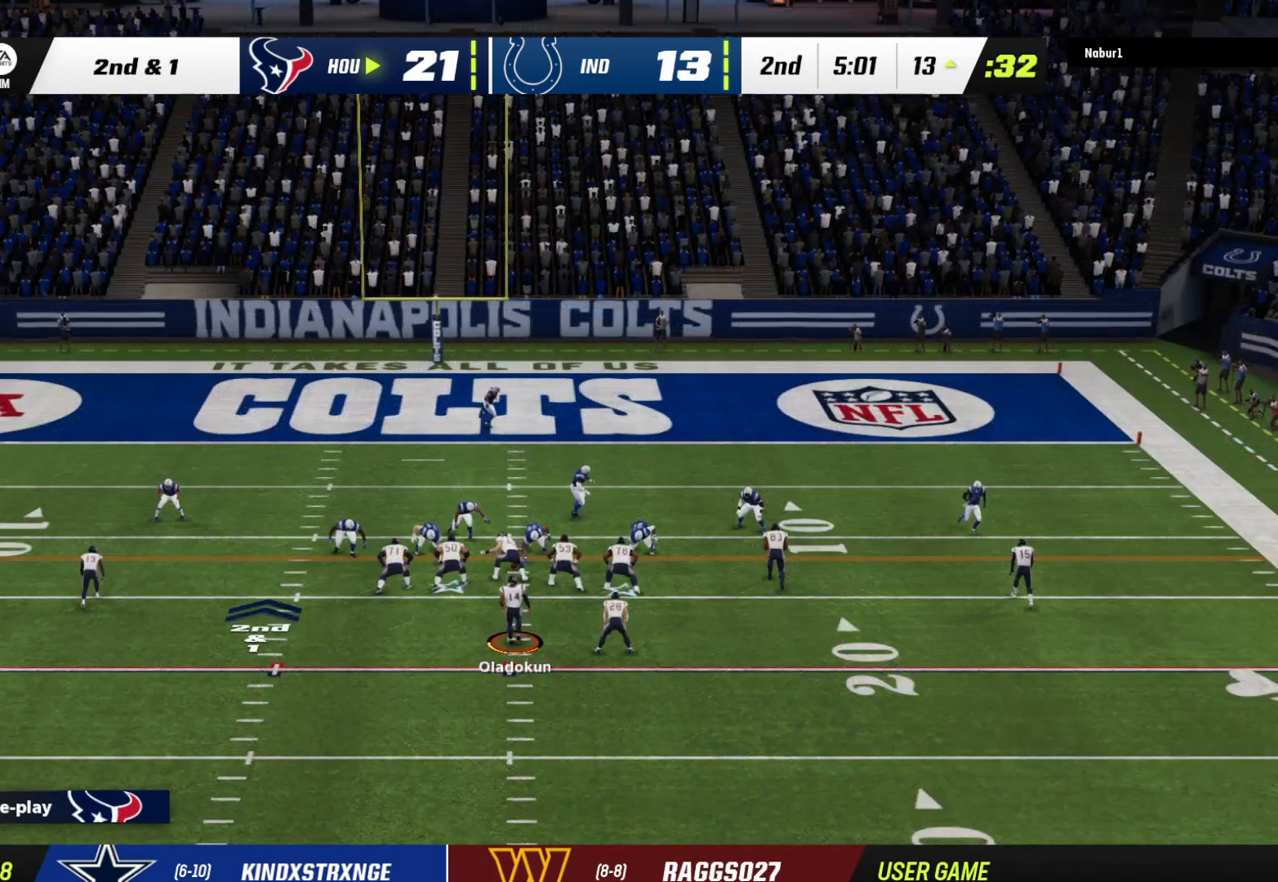
{"buttons": [], "left_stick": "center", "right_stick": "center", "events": []}
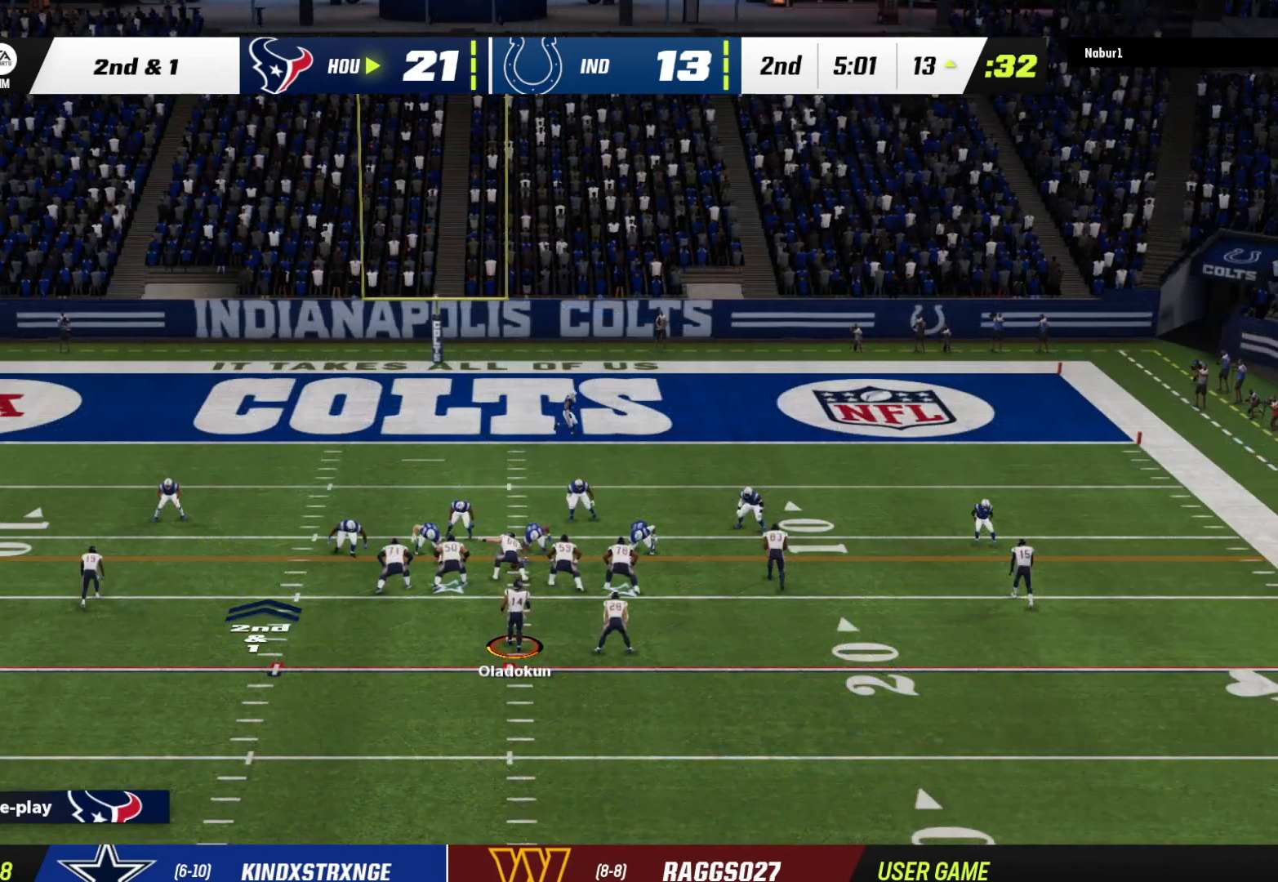
{"buttons": ["R2"], "left_stick": "center", "right_stick": "center", "events": [[67, "R2", "down"]]}
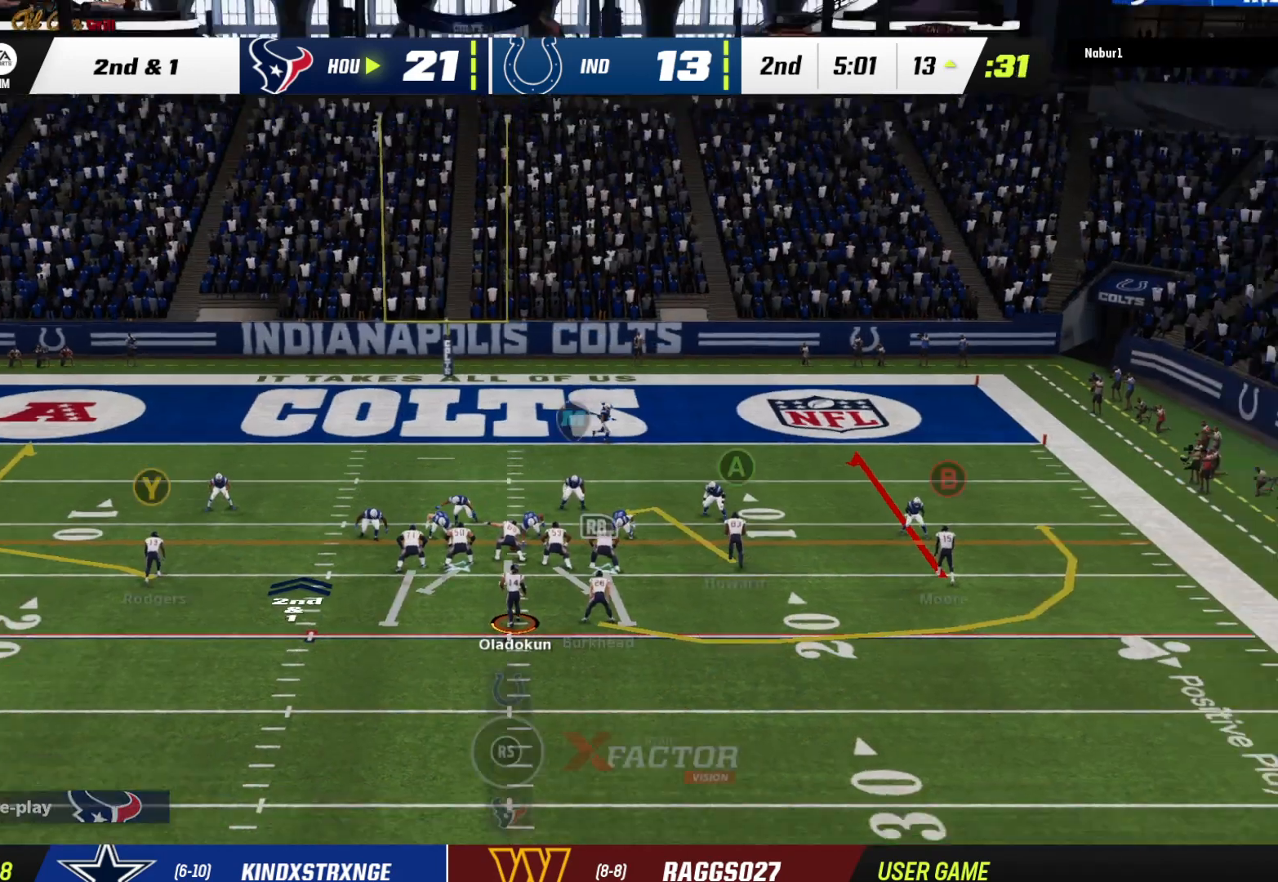
{"buttons": ["R2"], "left_stick": "center", "right_stick": "center", "events": []}
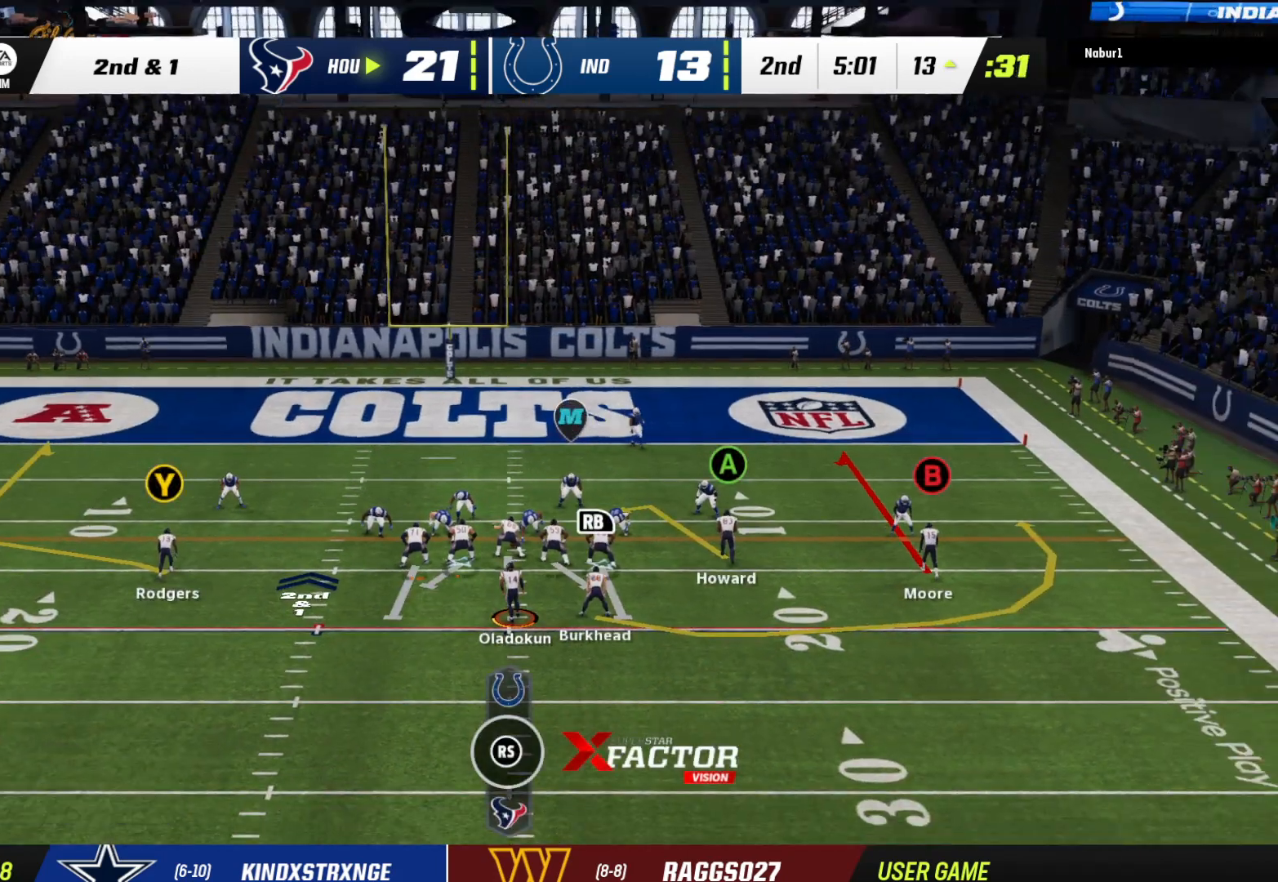
{"buttons": ["R2"], "left_stick": "down", "right_stick": "center", "events": [[33, "left_stick", "down"]]}
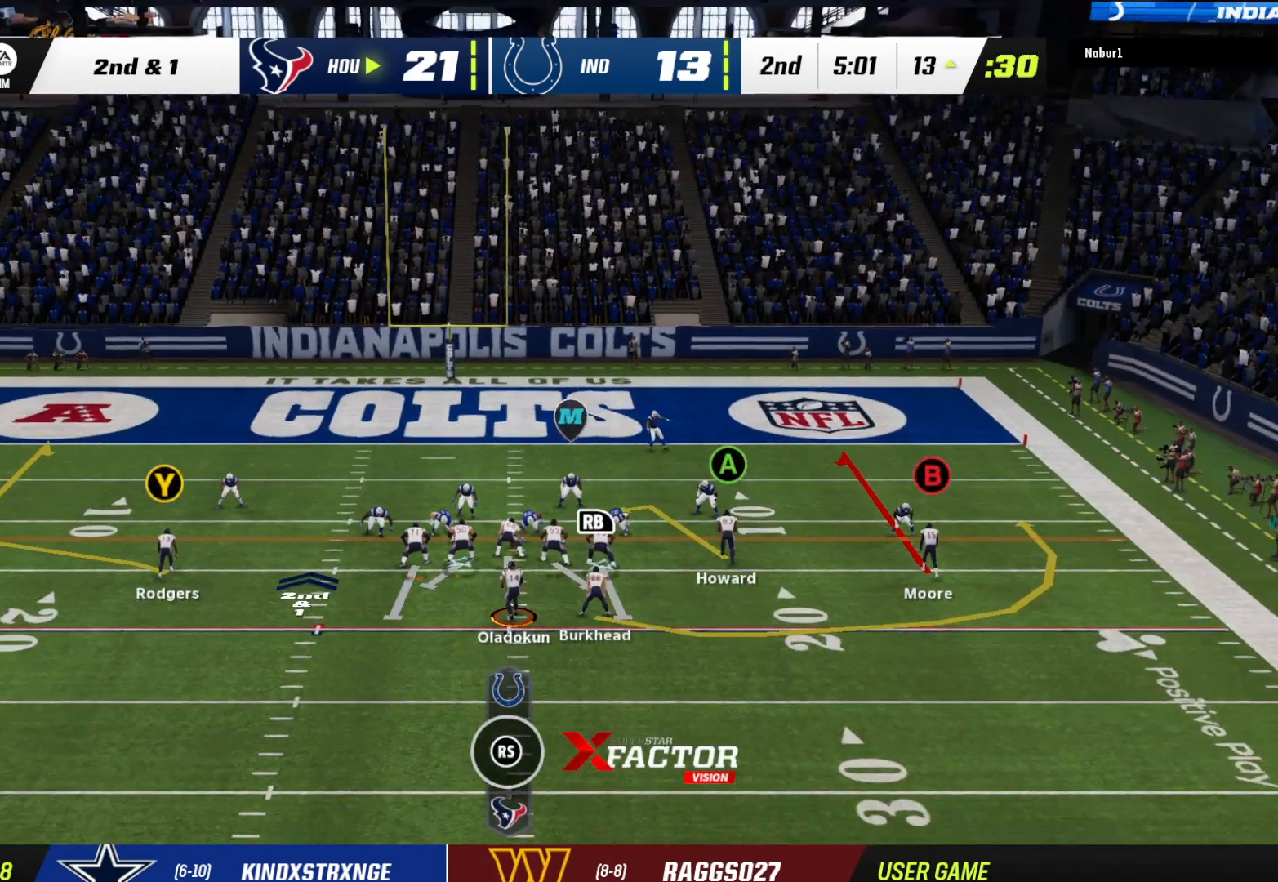
{"buttons": ["R2"], "left_stick": "down", "right_stick": "center", "events": []}
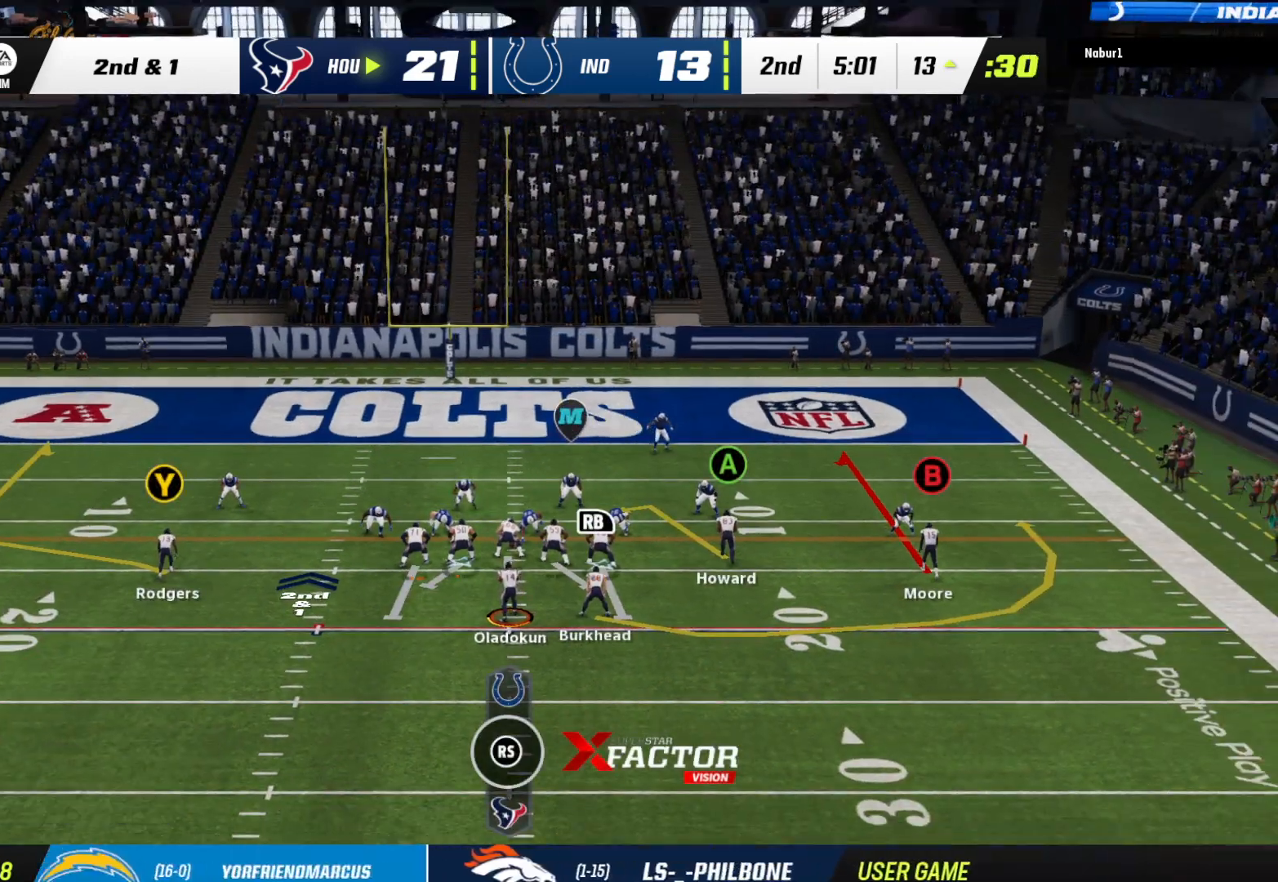
{"buttons": [], "left_stick": "down", "right_stick": "center", "events": [[433, "R2", "up"]]}
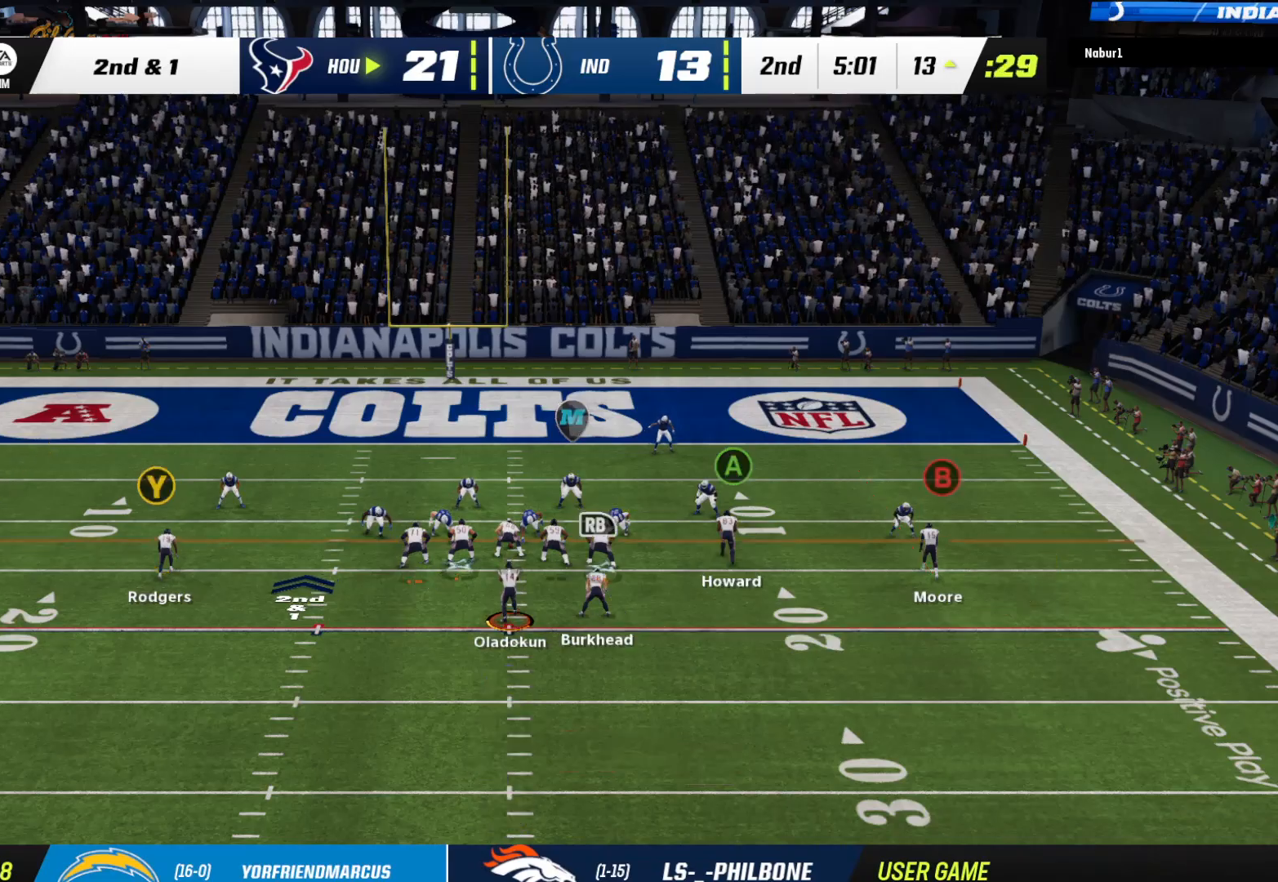
{"buttons": [], "left_stick": "down-left", "right_stick": "center", "events": [[200, "A", "down"], [433, "A", "up"], [433, "left_stick", "down-left"]]}
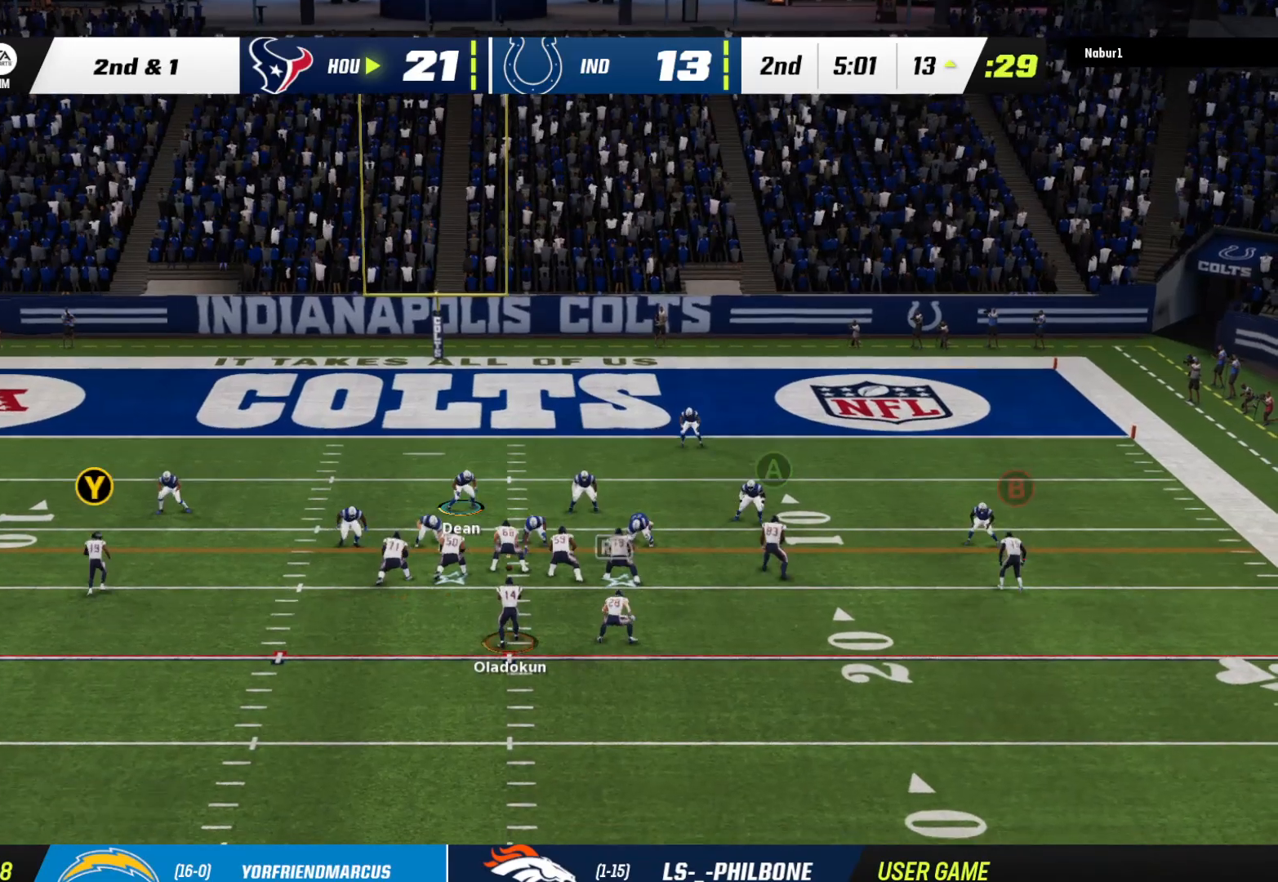
{"buttons": [], "left_stick": "down-left", "right_stick": "center", "events": []}
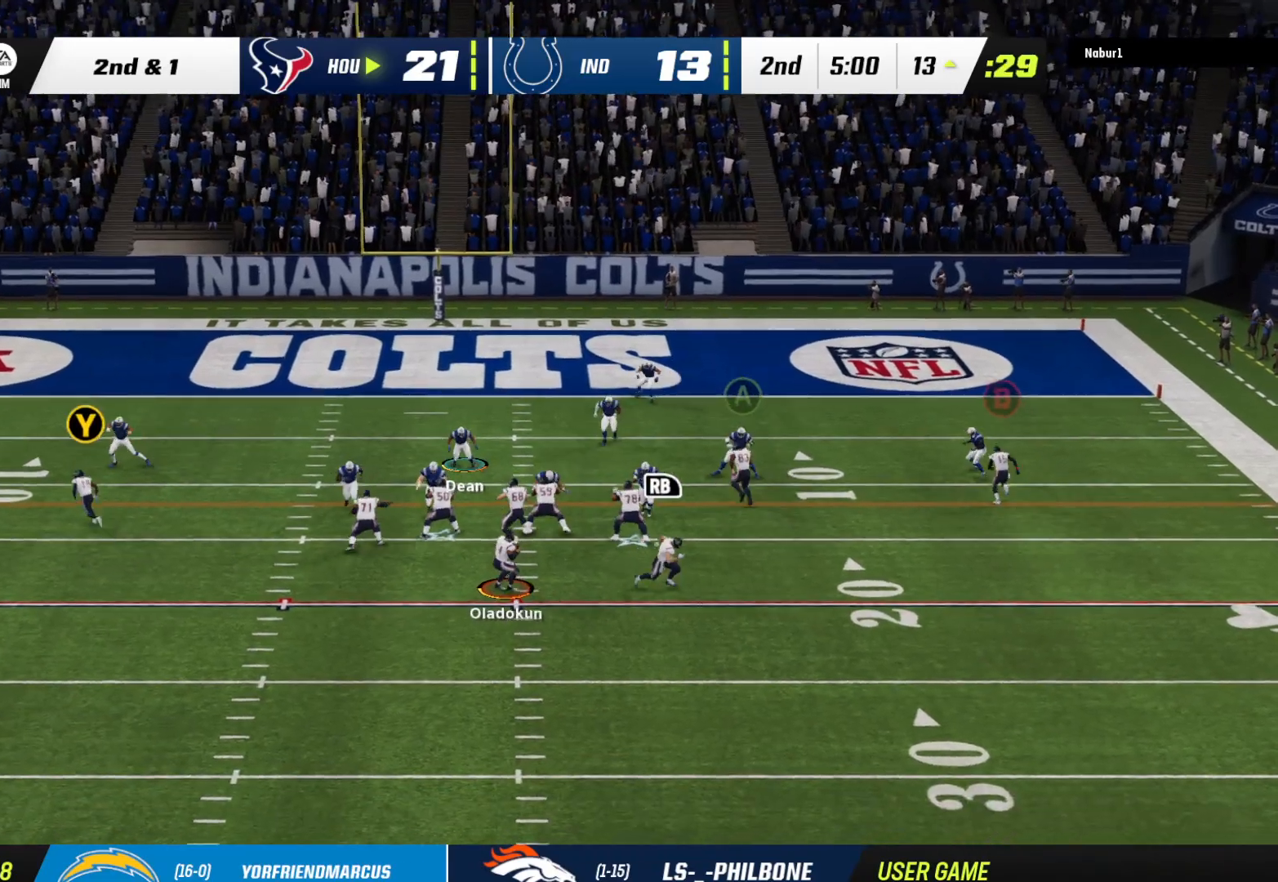
{"buttons": [], "left_stick": "down", "right_stick": "center", "events": [[300, "left_stick", "down"]]}
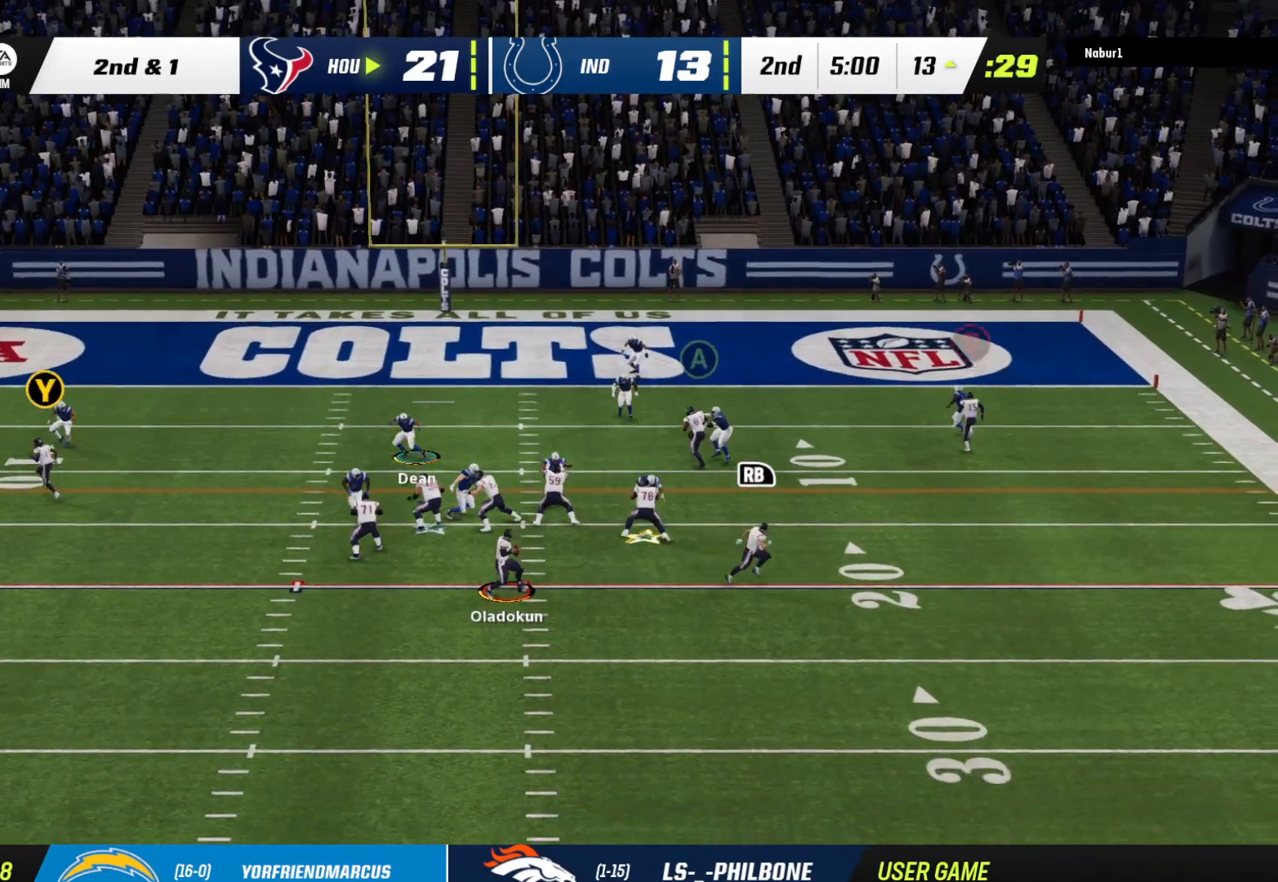
{"buttons": [], "left_stick": "up-right", "right_stick": "center", "events": [[33, "left_stick", "down-right"], [100, "R1", "down"], [133, "left_stick", "right"], [233, "left_stick", "up-right"], [433, "R1", "up"]]}
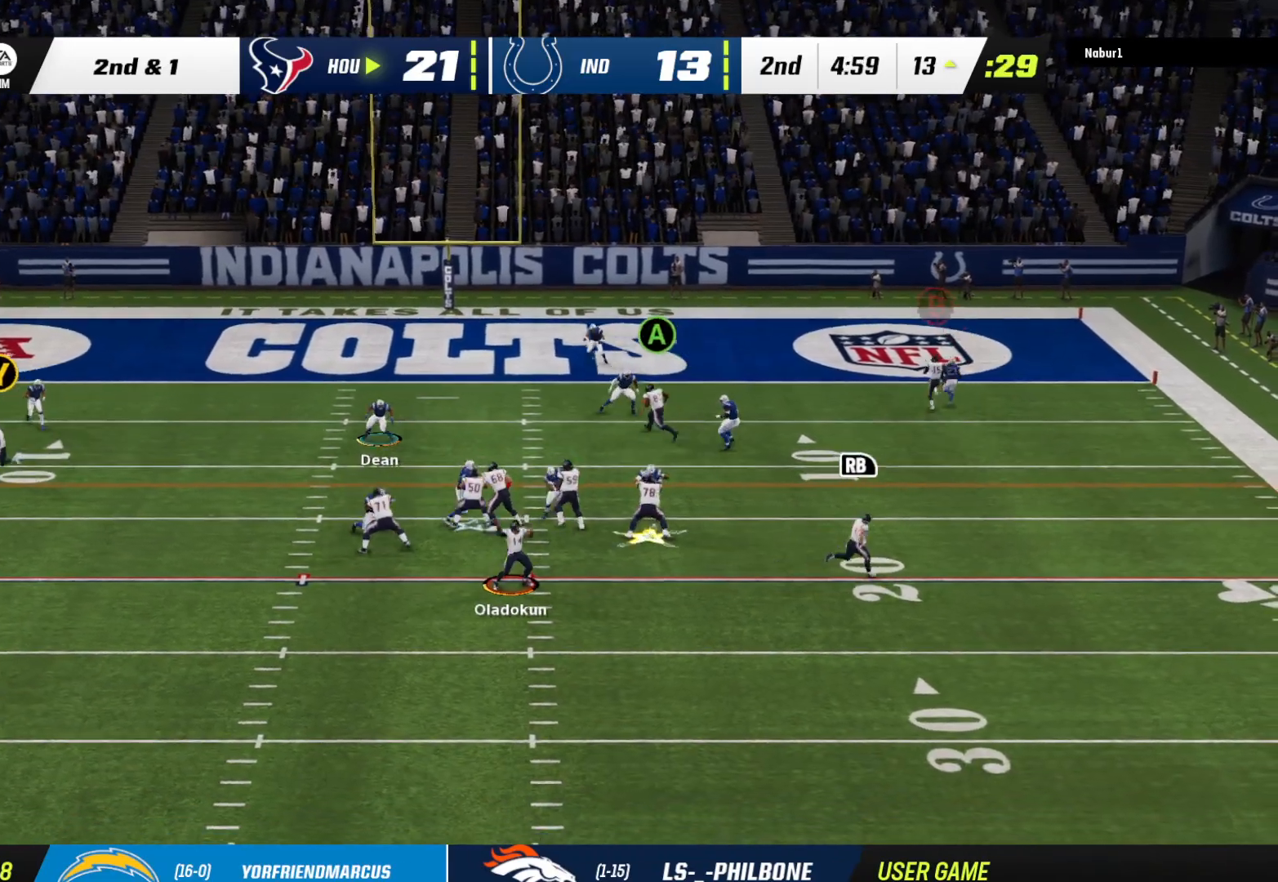
{"buttons": [], "left_stick": "up-right", "right_stick": "center", "events": [[267, "X", "down"], [400, "X", "up"]]}
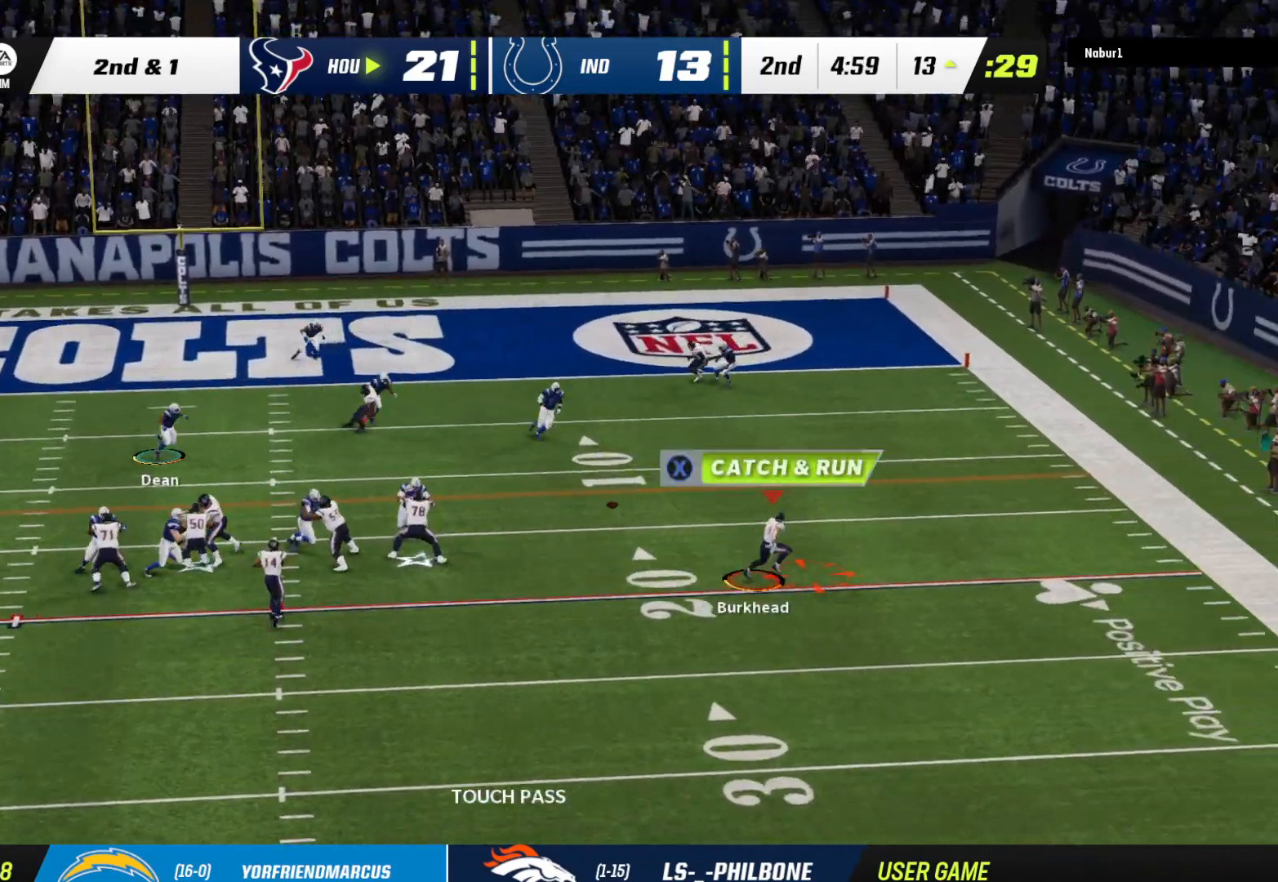
{"buttons": ["R2", "L3"], "left_stick": "up-right", "right_stick": "center", "events": [[467, "R2", "down"], [500, "L3", "down"]]}
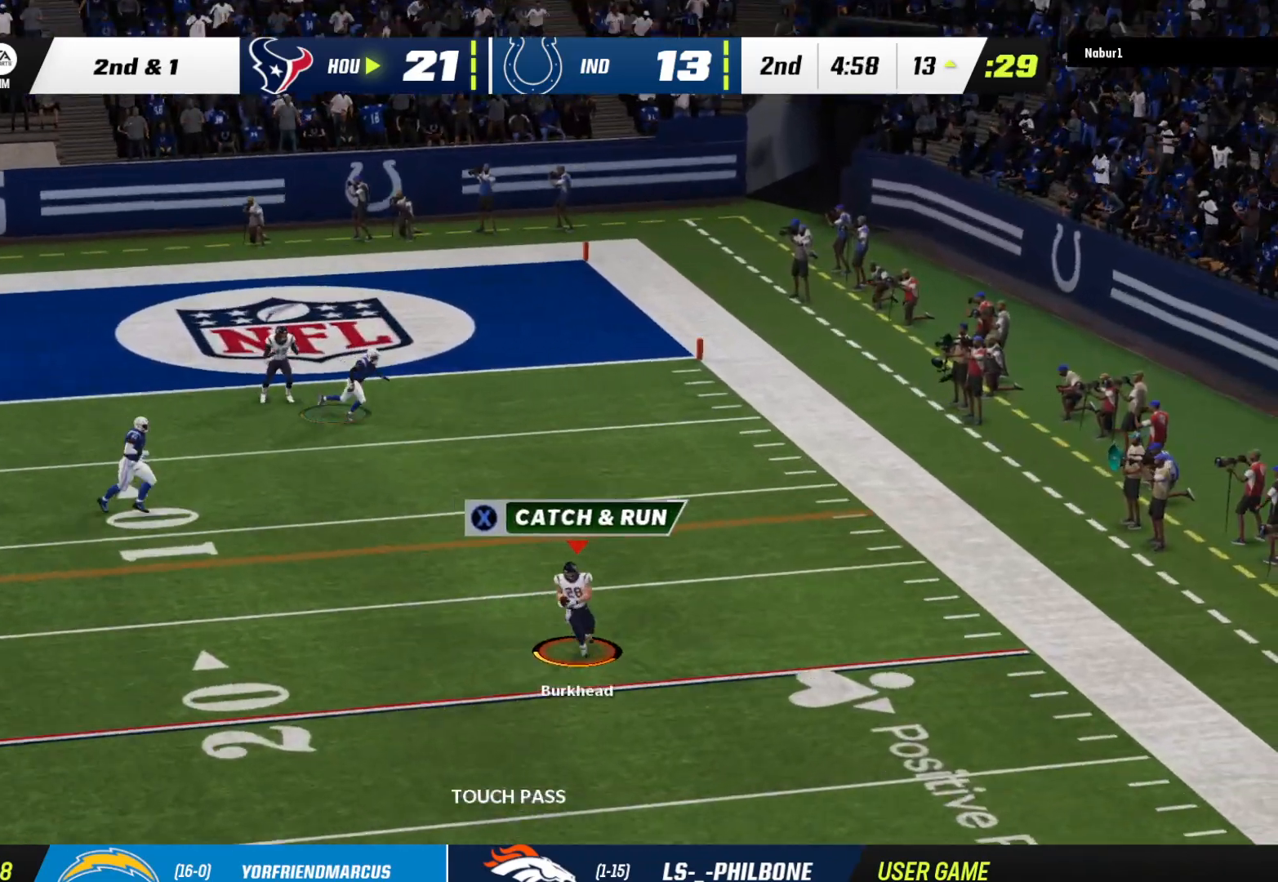
{"buttons": ["L3"], "left_stick": "up", "right_stick": "center", "events": [[167, "left_stick", "up"], [500, "R2", "up"]]}
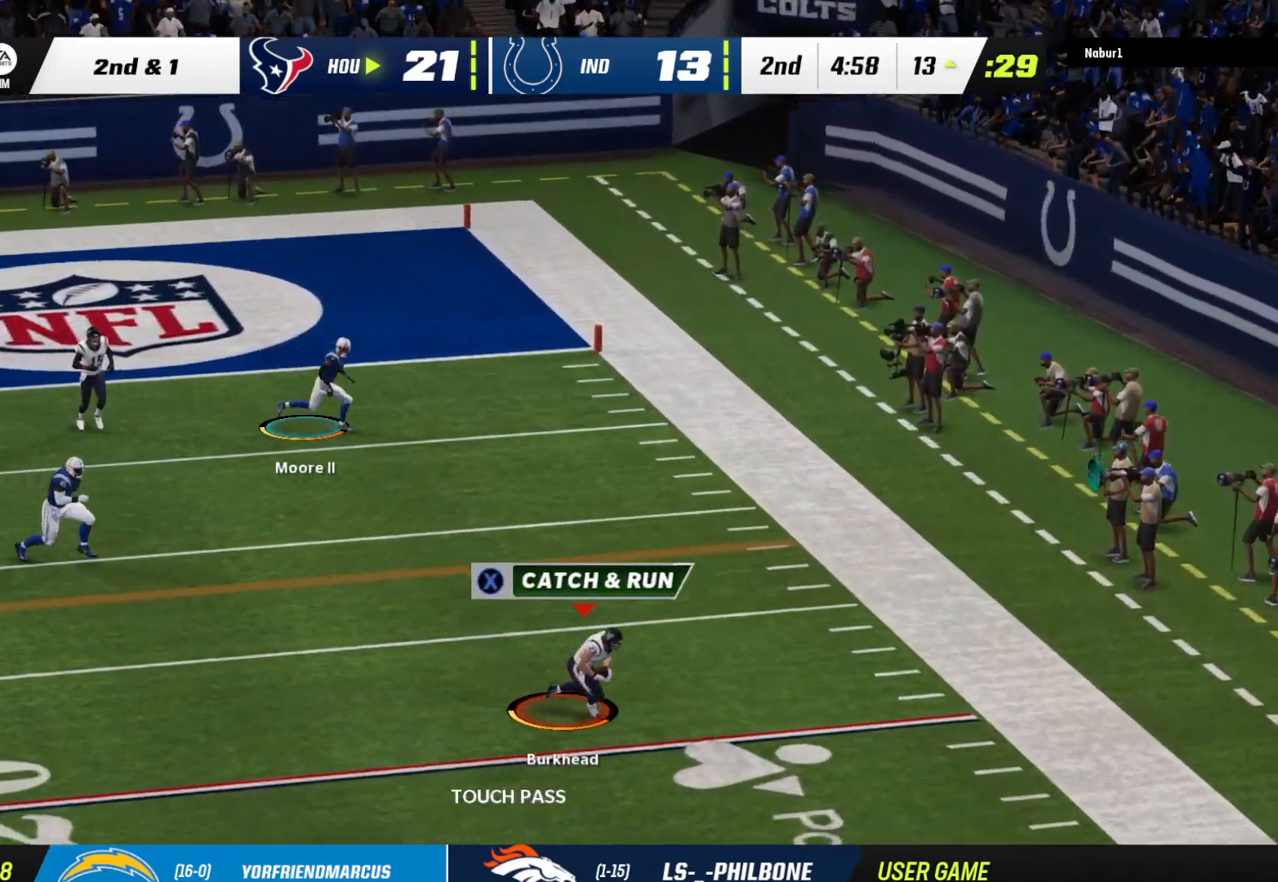
{"buttons": ["L3"], "left_stick": "up-left", "right_stick": "center", "events": [[33, "left_stick", "up-left"]]}
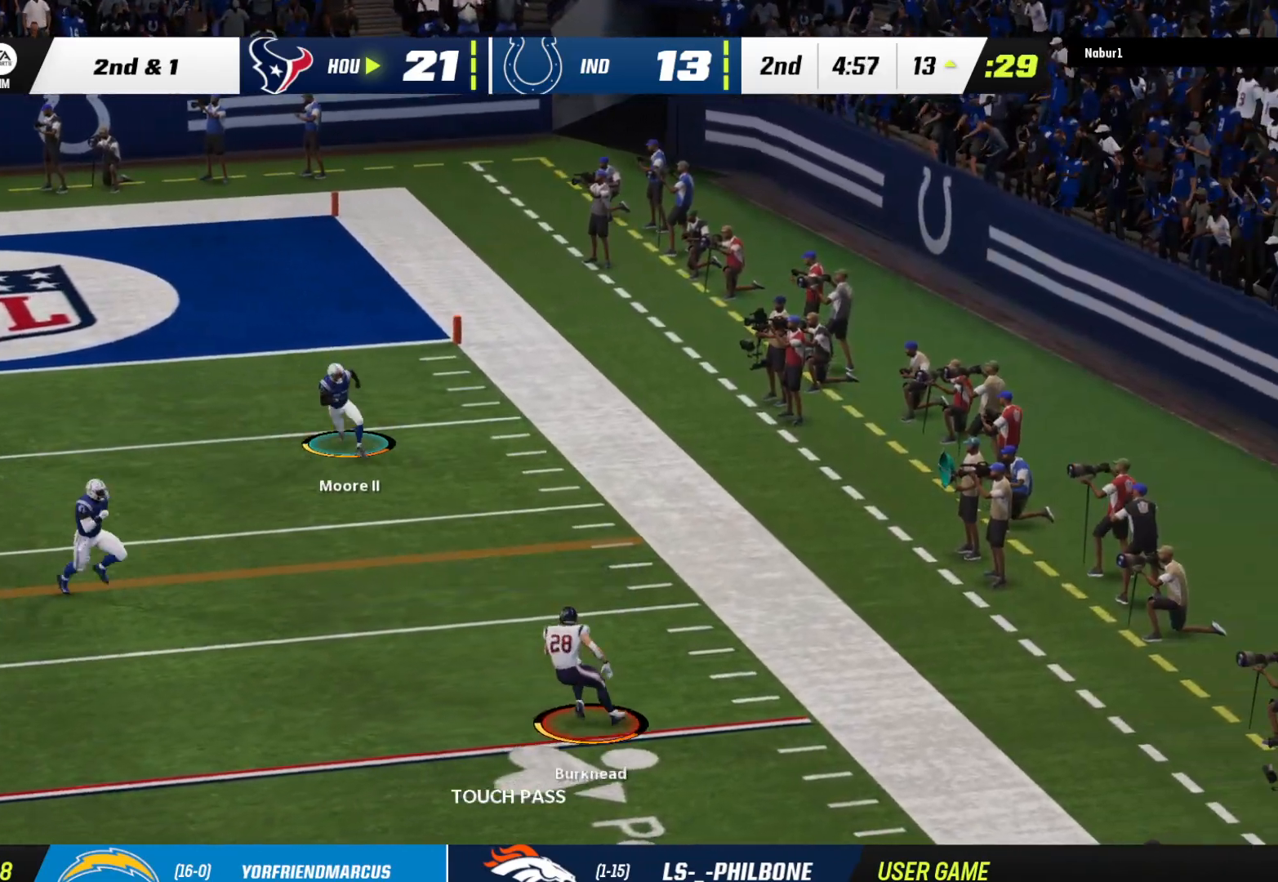
{"buttons": ["R2", "L3"], "left_stick": "up", "right_stick": "center", "events": [[100, "L3", "up"], [167, "left_stick", "up"], [267, "R2", "down"], [300, "left_stick", "up-right"], [367, "L3", "down"], [433, "left_stick", "up"]]}